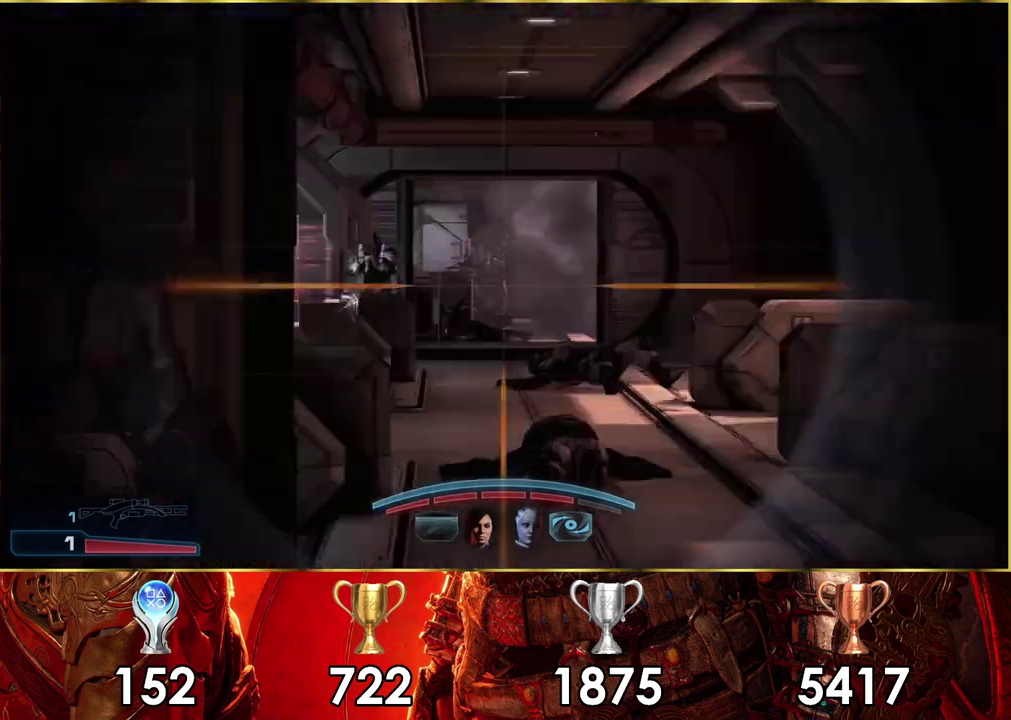
Gameplay with a controller (PlayStation layout); each line is a JSON object with the inputs held at the frame after it (dt_ms = milliseconds from this image to that frame). "events" lists button and stick changes between this image and that frame as [ms after this image, input, new state], when the widget could be followed in between. Not read: L1 R1.
{"dt_ms": 200, "buttons": ["L2"], "left_stick": "center", "right_stick": "center", "events": [[183, "left_stick", "center"]]}
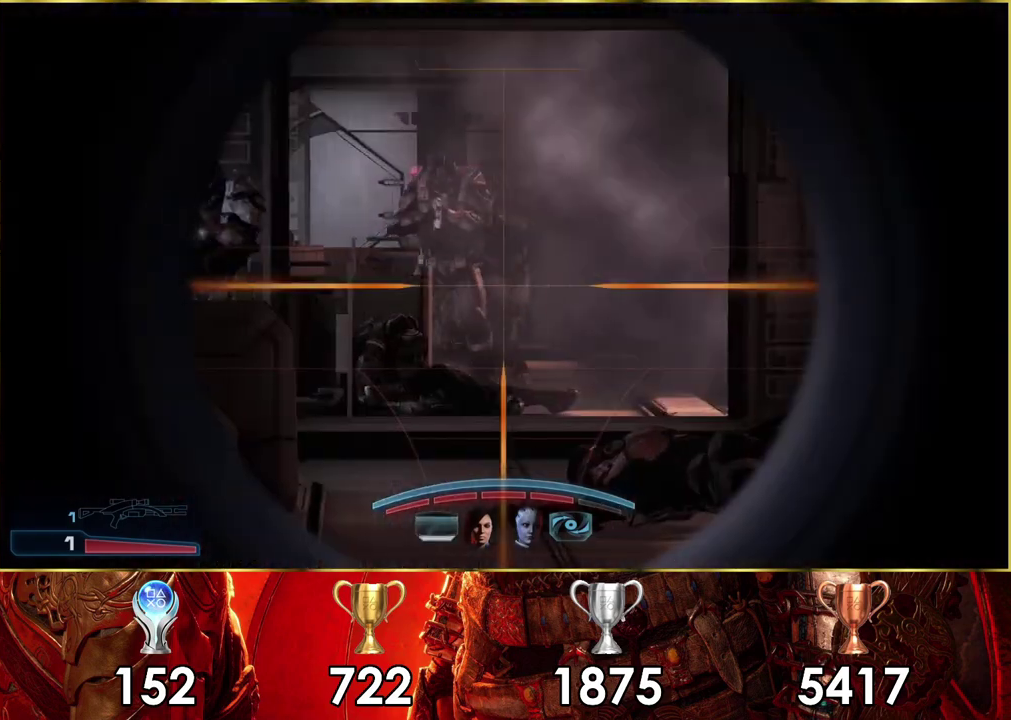
{"dt_ms": 500, "buttons": ["L2"], "left_stick": "center", "right_stick": "center", "events": [[100, "right_stick", "down-left"], [400, "right_stick", "center"]]}
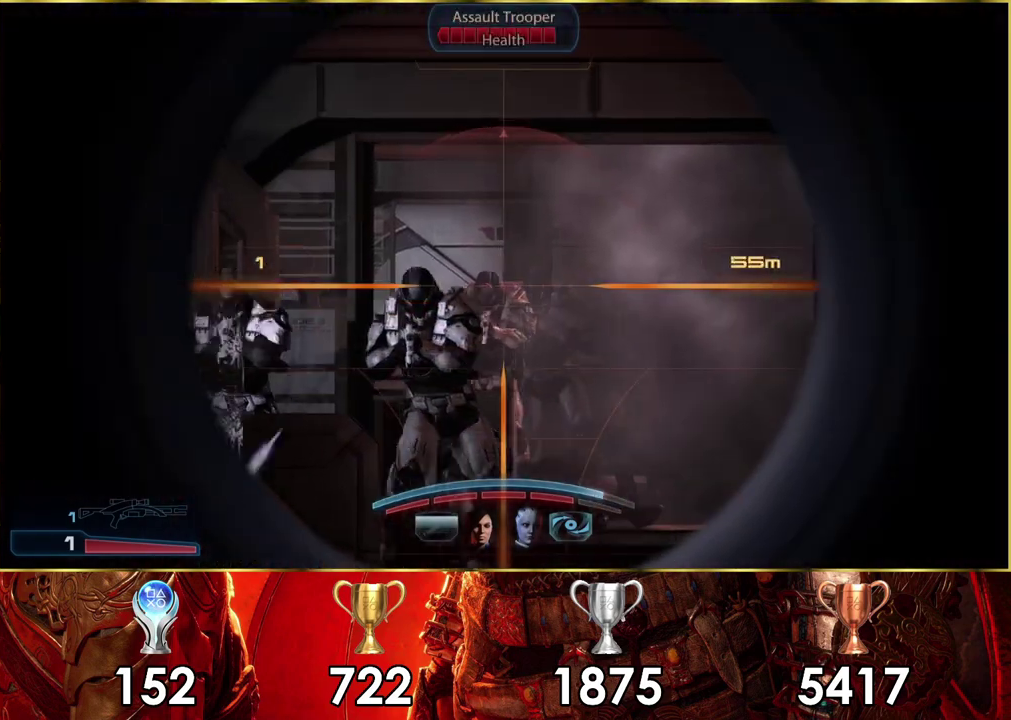
{"dt_ms": 200, "buttons": ["L2", "R2"], "left_stick": "center", "right_stick": "center", "events": [[117, "R2", "down"]]}
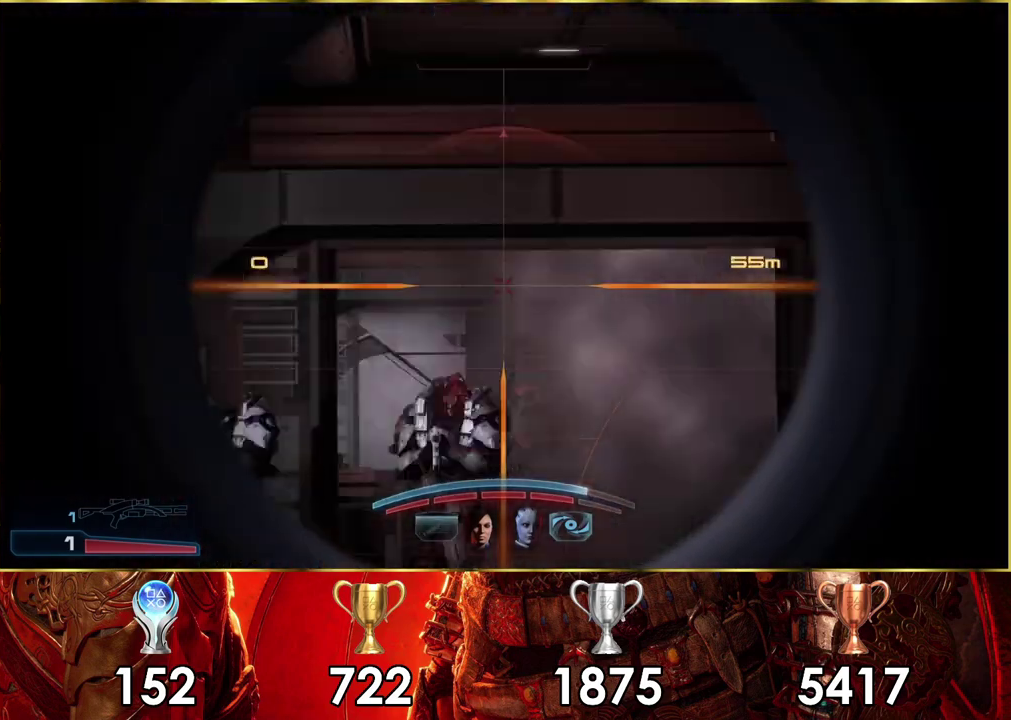
{"dt_ms": 300, "buttons": [], "left_stick": "left", "right_stick": "center", "events": [[17, "R2", "up"], [217, "left_stick", "left"], [233, "L2", "up"]]}
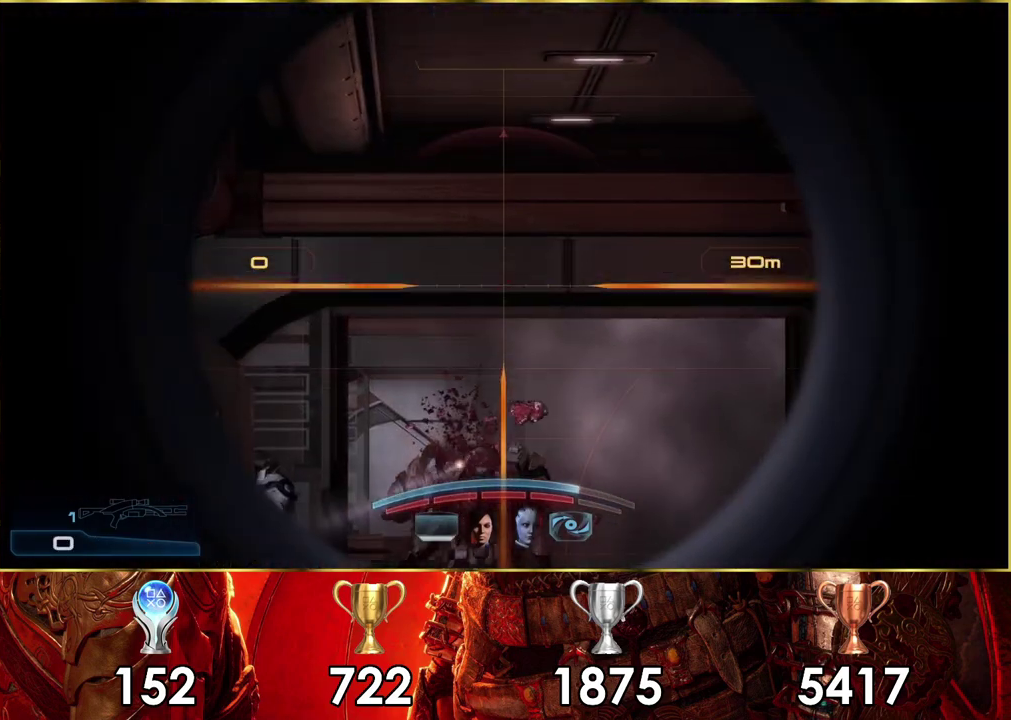
{"dt_ms": 400, "buttons": [], "left_stick": "center", "right_stick": "up-right", "events": [[317, "right_stick", "up-right"], [400, "left_stick", "center"]]}
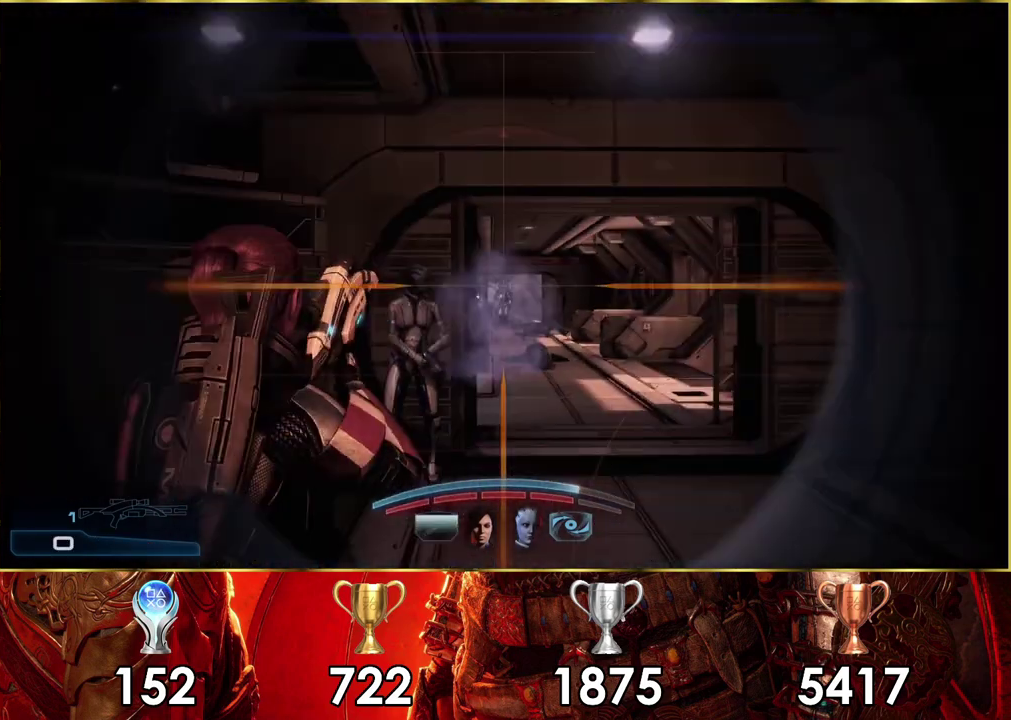
{"dt_ms": 300, "buttons": [], "left_stick": "right", "right_stick": "center", "events": [[17, "right_stick", "center"], [267, "left_stick", "right"]]}
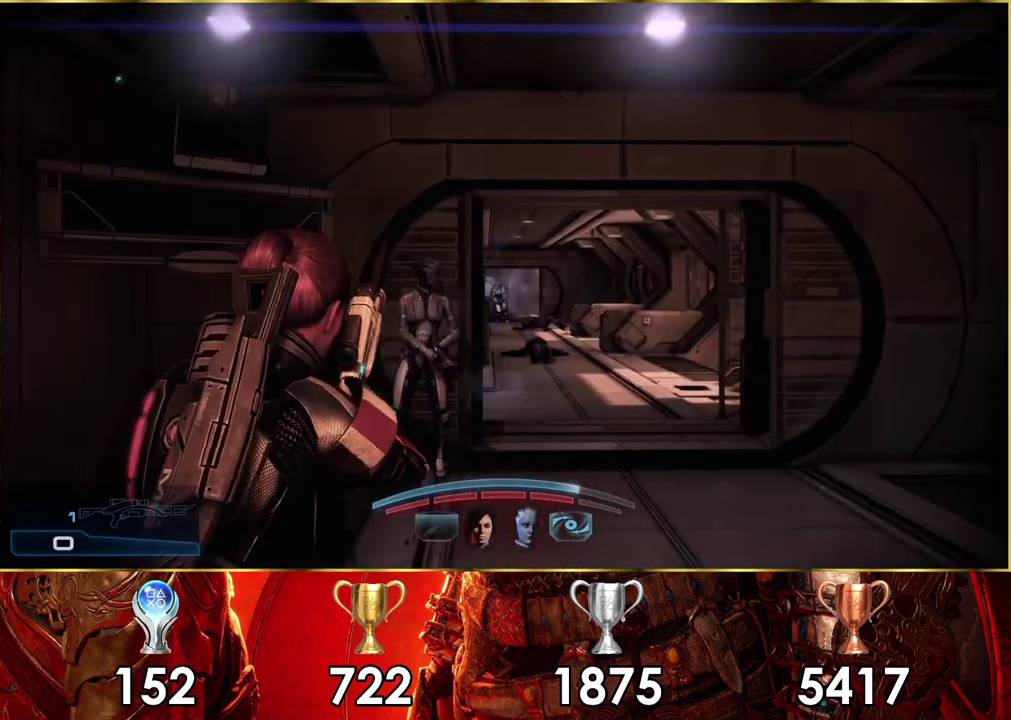
{"dt_ms": 100, "buttons": [], "left_stick": "center", "right_stick": "center", "events": [[67, "left_stick", "center"]]}
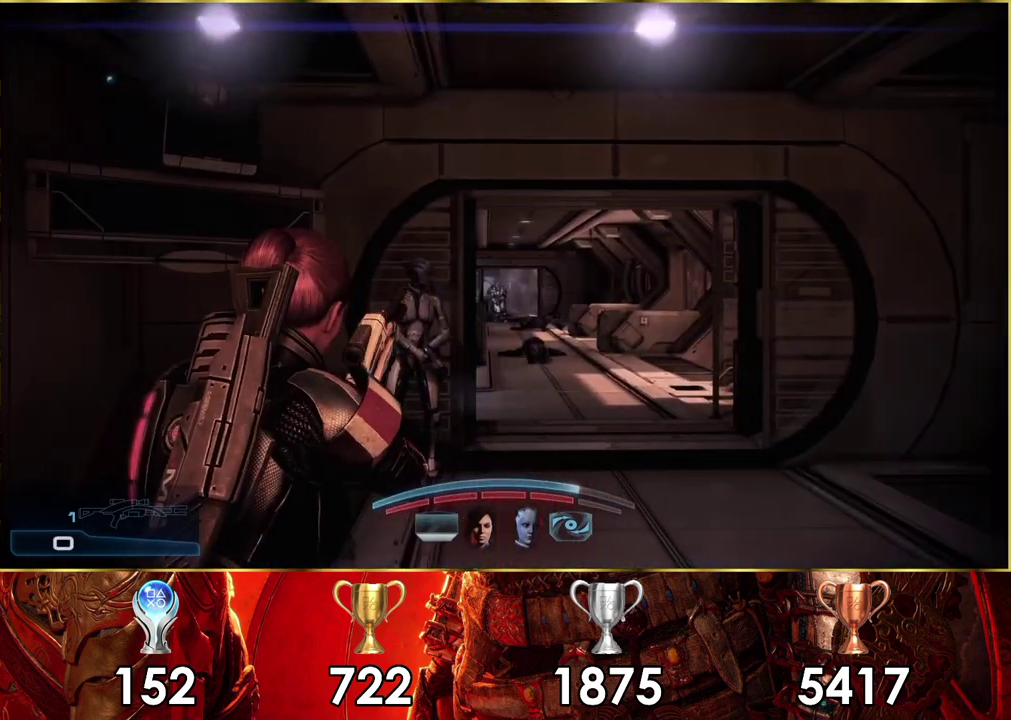
{"dt_ms": 400, "buttons": [], "left_stick": "right", "right_stick": "center", "events": [[17, "left_stick", "left"], [400, "left_stick", "right"]]}
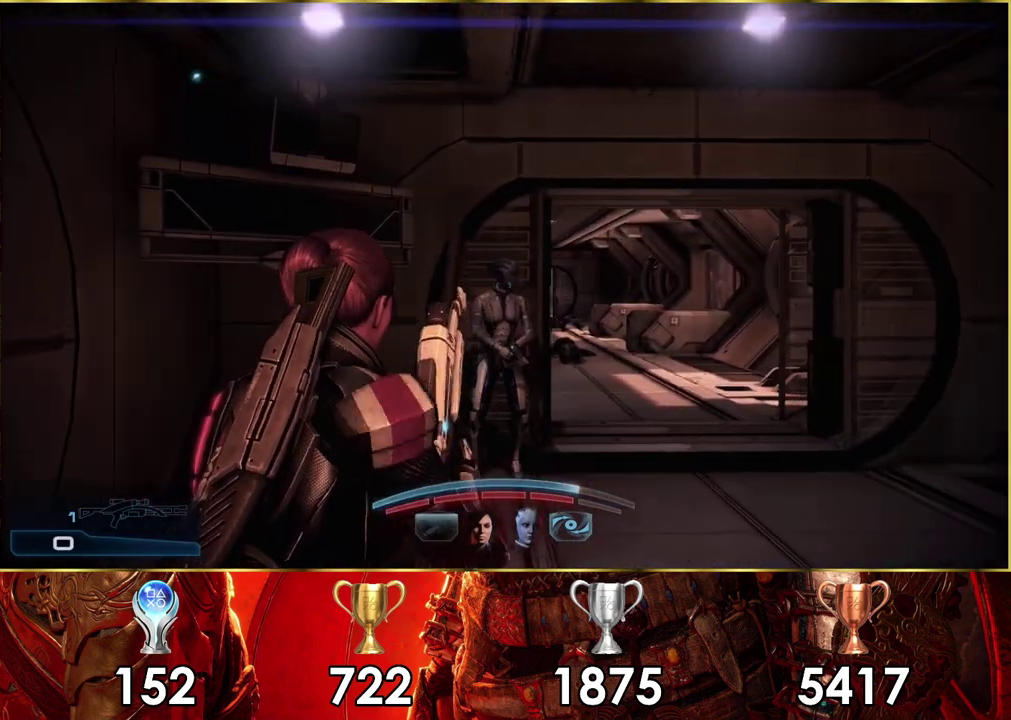
{"dt_ms": 300, "buttons": [], "left_stick": "left", "right_stick": "center", "events": [[267, "left_stick", "left"]]}
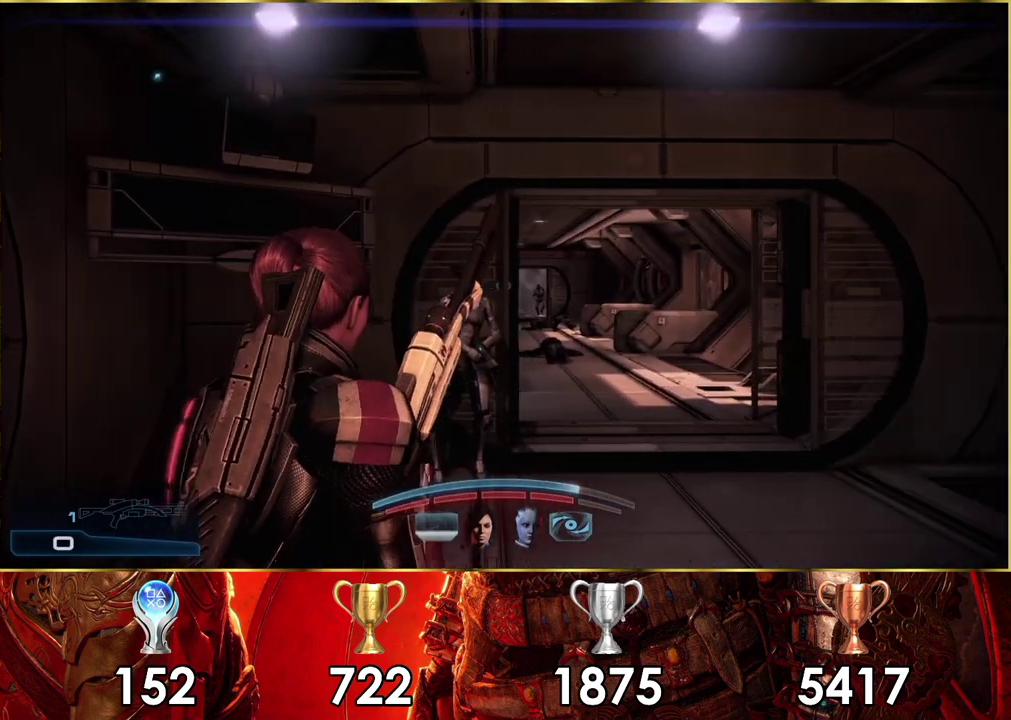
{"dt_ms": 300, "buttons": [], "left_stick": "right", "right_stick": "center", "events": [[150, "left_stick", "center"], [217, "left_stick", "right"]]}
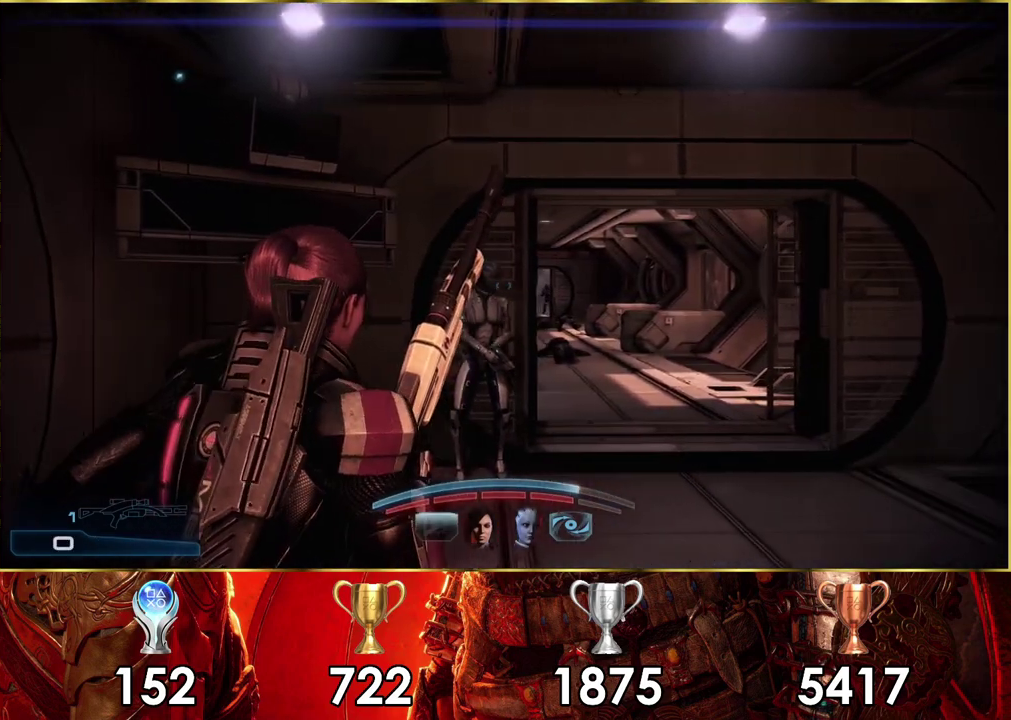
{"dt_ms": 400, "buttons": [], "left_stick": "center", "right_stick": "center", "events": [[150, "left_stick", "left"], [400, "left_stick", "center"]]}
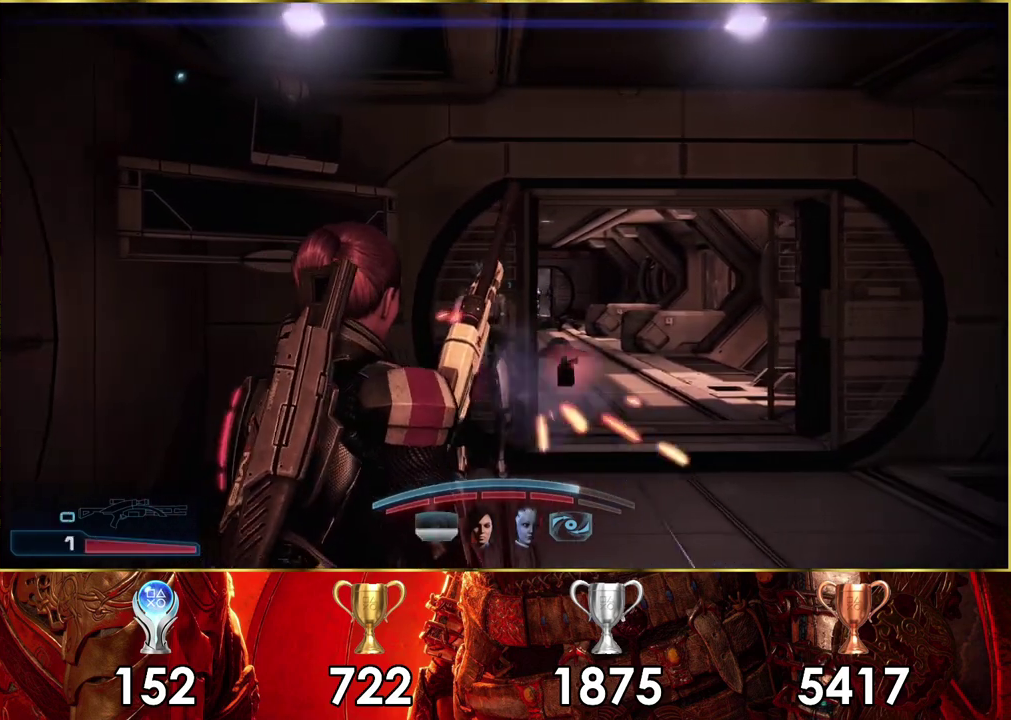
{"dt_ms": 300, "buttons": [], "left_stick": "center", "right_stick": "center", "events": [[100, "left_stick", "right"], [283, "left_stick", "center"]]}
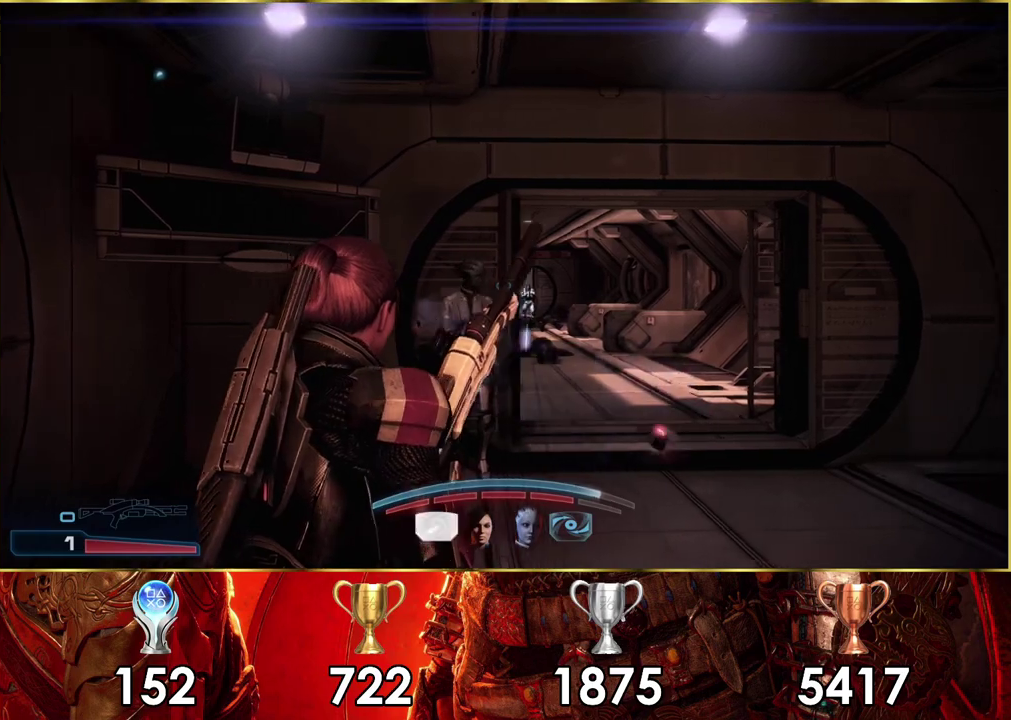
{"dt_ms": 100, "buttons": [], "left_stick": "left", "right_stick": "center", "events": [[67, "left_stick", "left"]]}
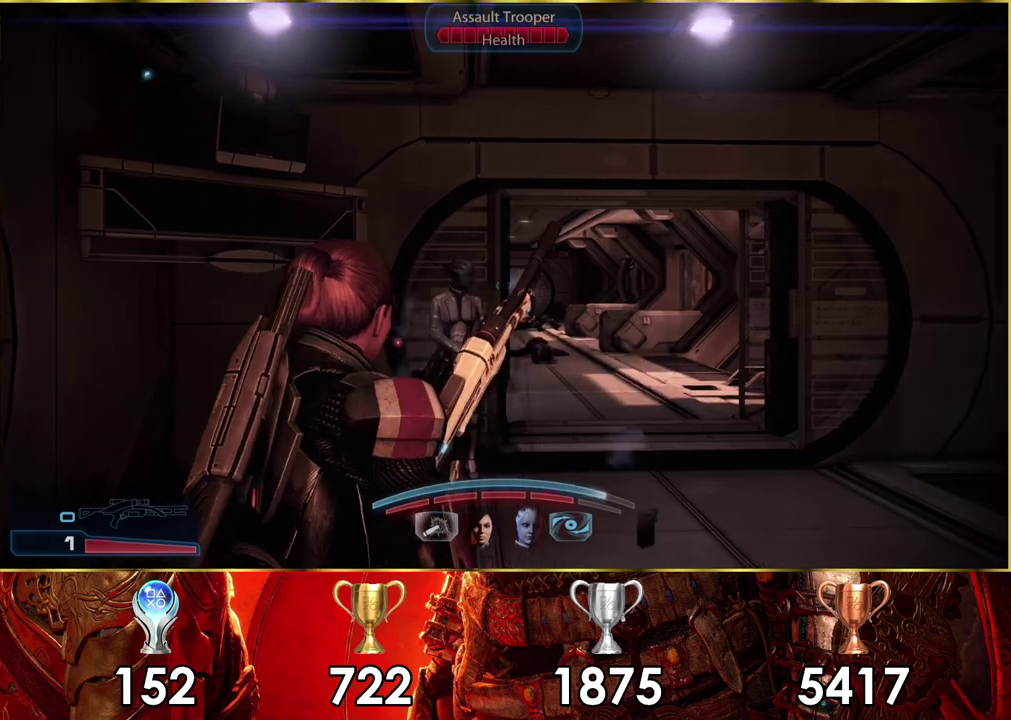
{"dt_ms": 400, "buttons": [], "left_stick": "right", "right_stick": "center", "events": [[233, "left_stick", "center"], [367, "left_stick", "right"]]}
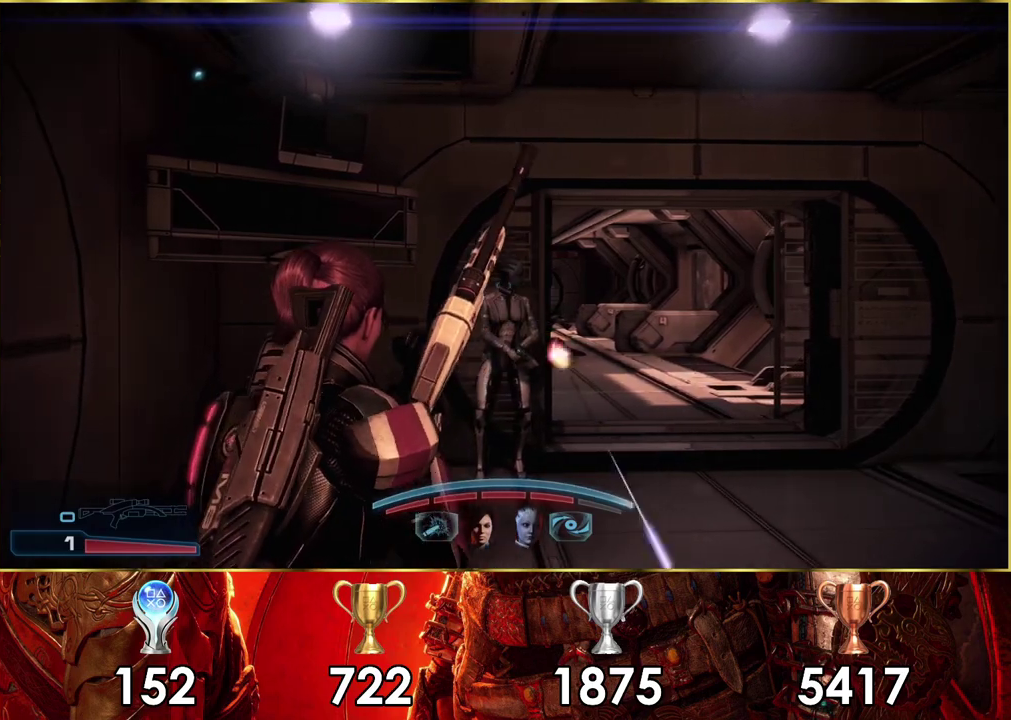
{"dt_ms": 400, "buttons": [], "left_stick": "left", "right_stick": "center", "events": [[233, "left_stick", "center"], [350, "left_stick", "left"]]}
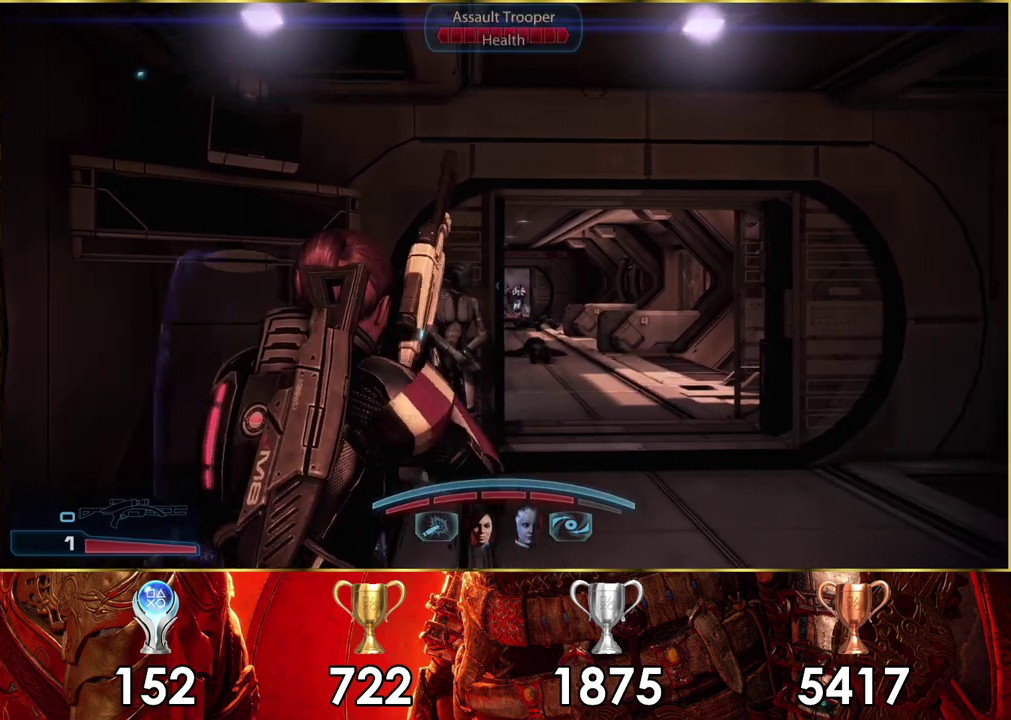
{"dt_ms": 500, "buttons": ["L2"], "left_stick": "center", "right_stick": "center", "events": [[183, "left_stick", "right"], [433, "L2", "down"], [450, "left_stick", "center"]]}
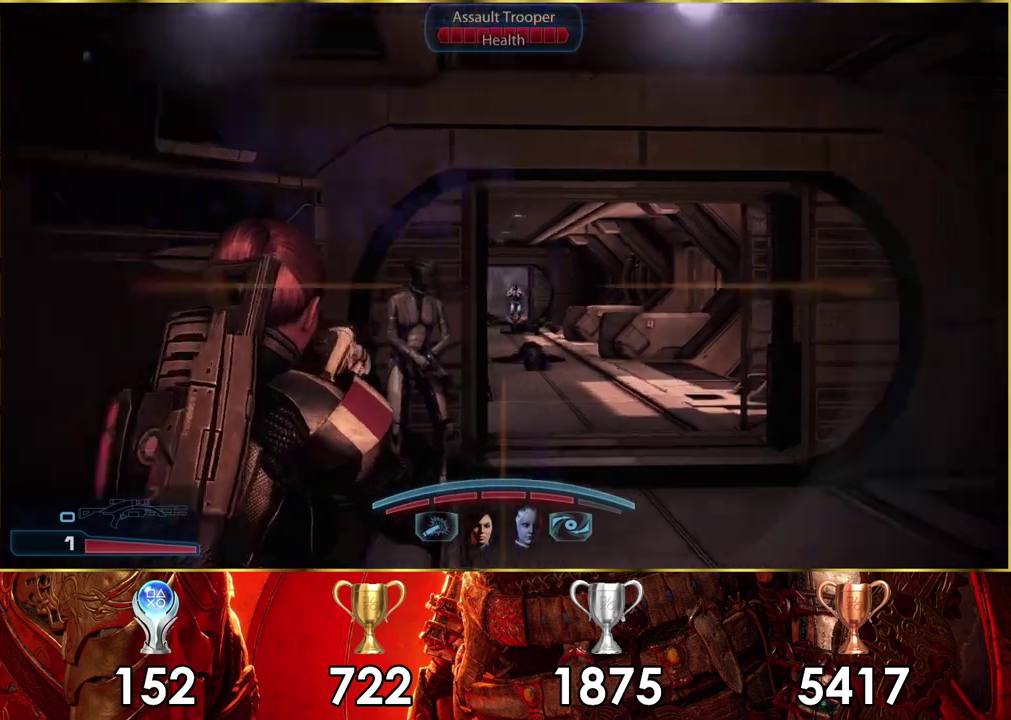
{"dt_ms": 400, "buttons": ["L2"], "left_stick": "center", "right_stick": "center", "events": [[217, "left_stick", "right"], [317, "left_stick", "center"]]}
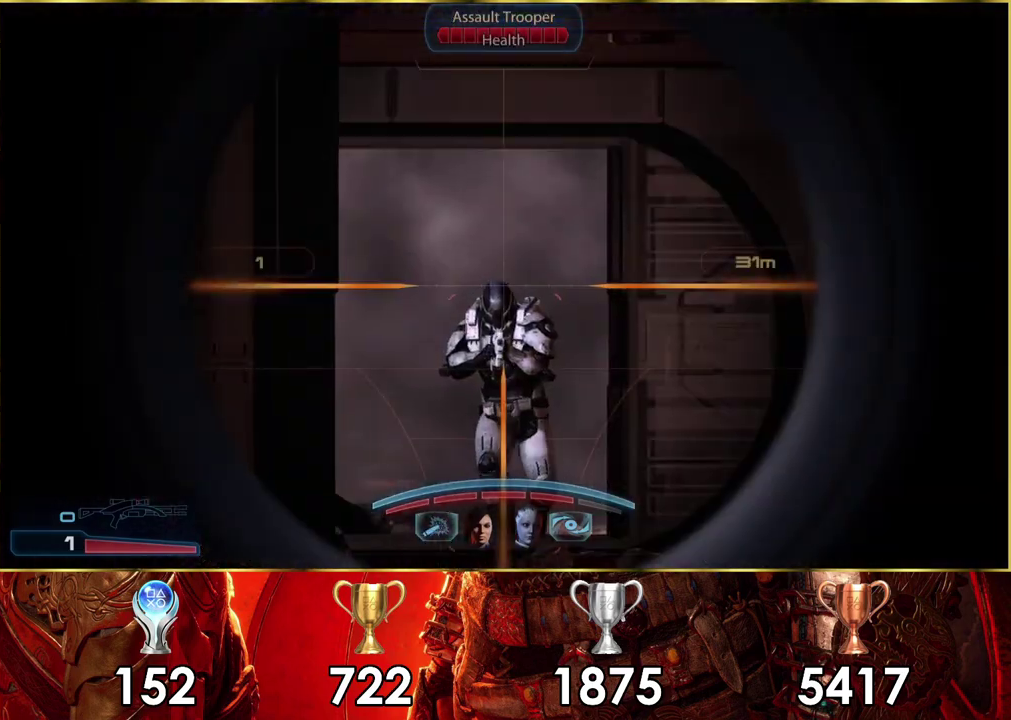
{"dt_ms": 300, "buttons": ["L2", "R2"], "left_stick": "center", "right_stick": "center", "events": [[100, "right_stick", "up-right"], [233, "R2", "down"], [250, "right_stick", "center"]]}
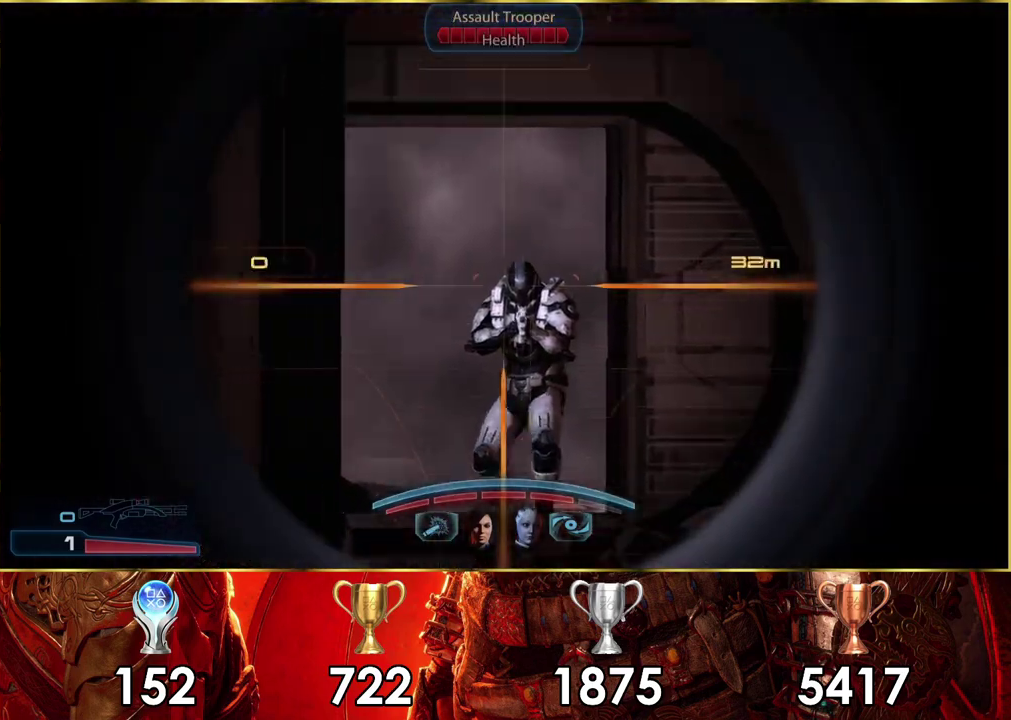
{"dt_ms": 100, "buttons": ["L2"], "left_stick": "center", "right_stick": "center", "events": [[67, "R2", "up"]]}
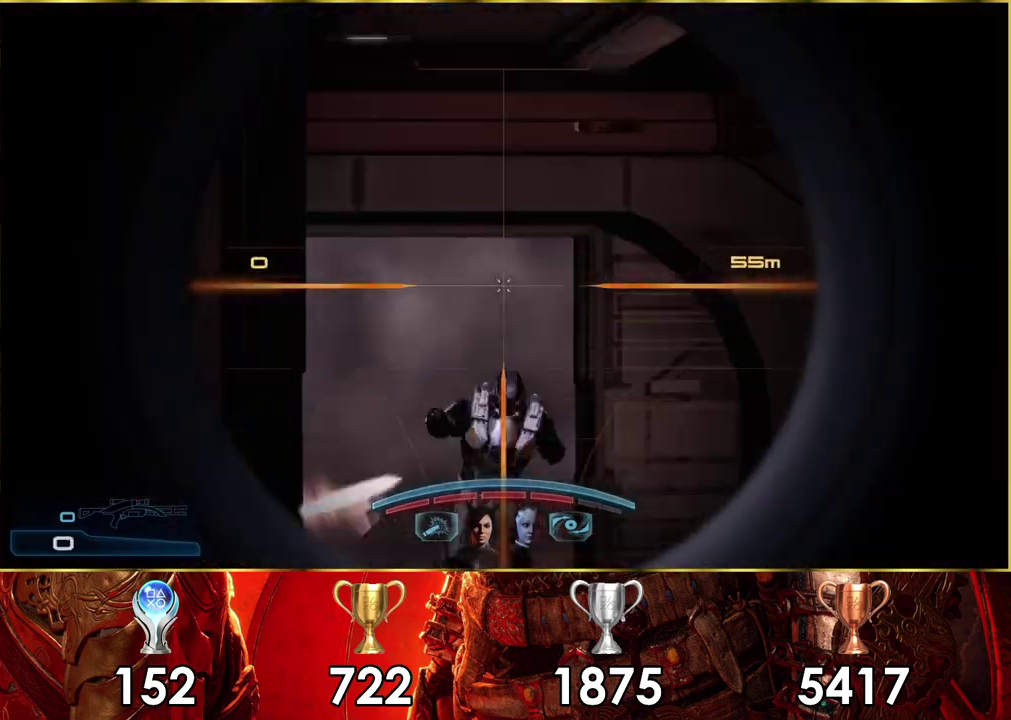
{"dt_ms": 300, "buttons": [], "left_stick": "up-left", "right_stick": "center", "events": [[150, "L2", "up"], [283, "left_stick", "up-left"]]}
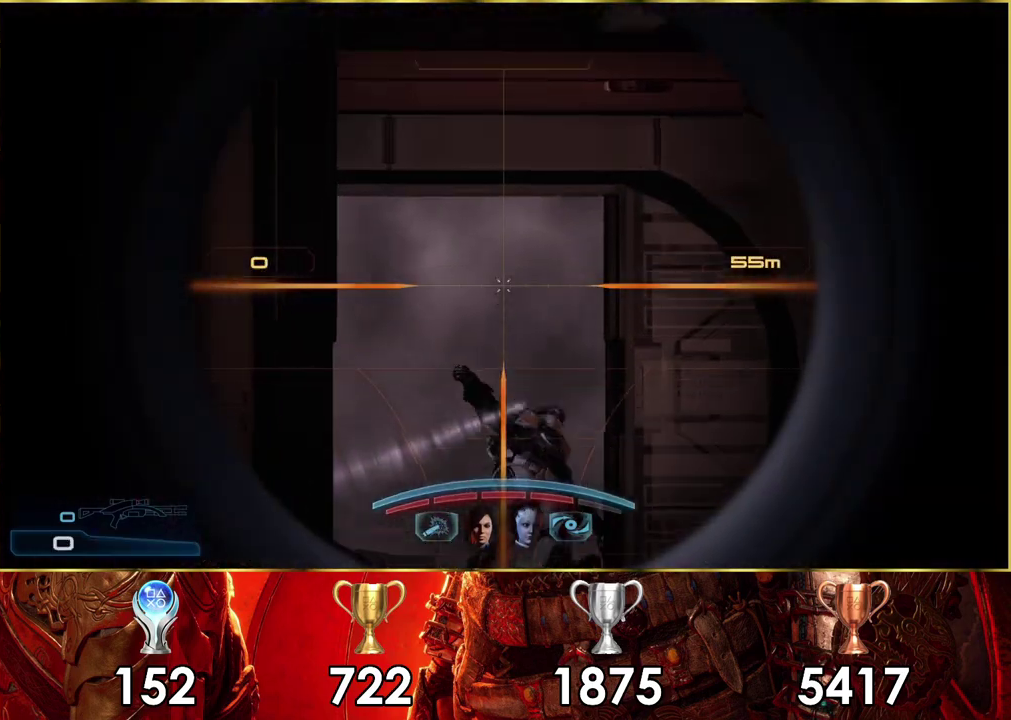
{"dt_ms": 300, "buttons": [], "left_stick": "down", "right_stick": "right"}
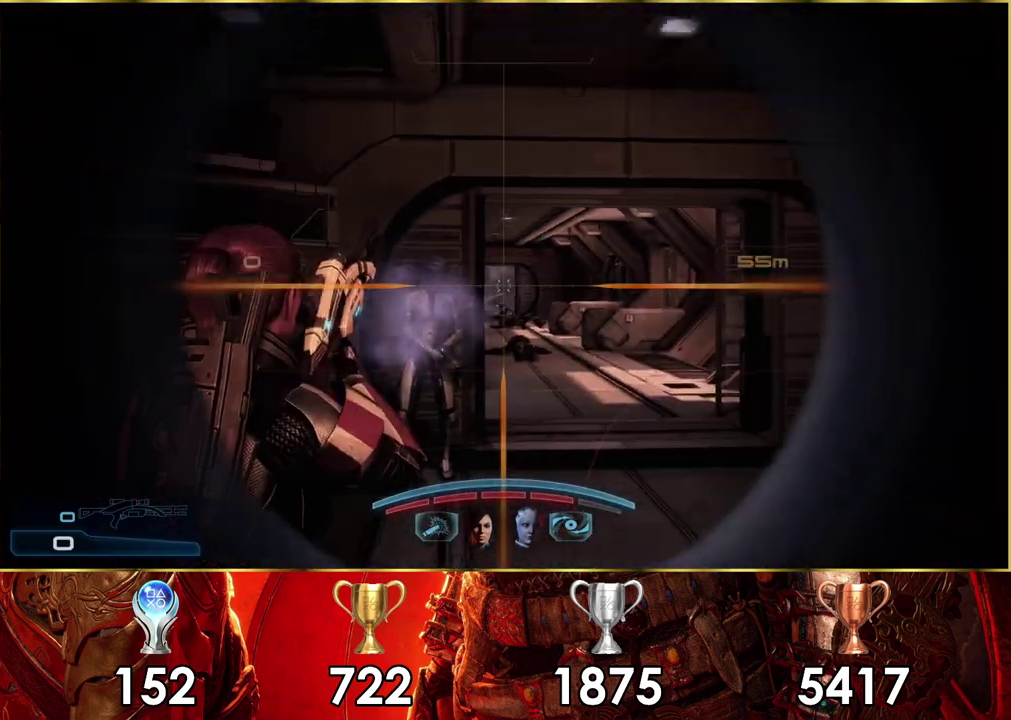
{"dt_ms": 300, "buttons": [], "left_stick": "down", "right_stick": "up-right"}